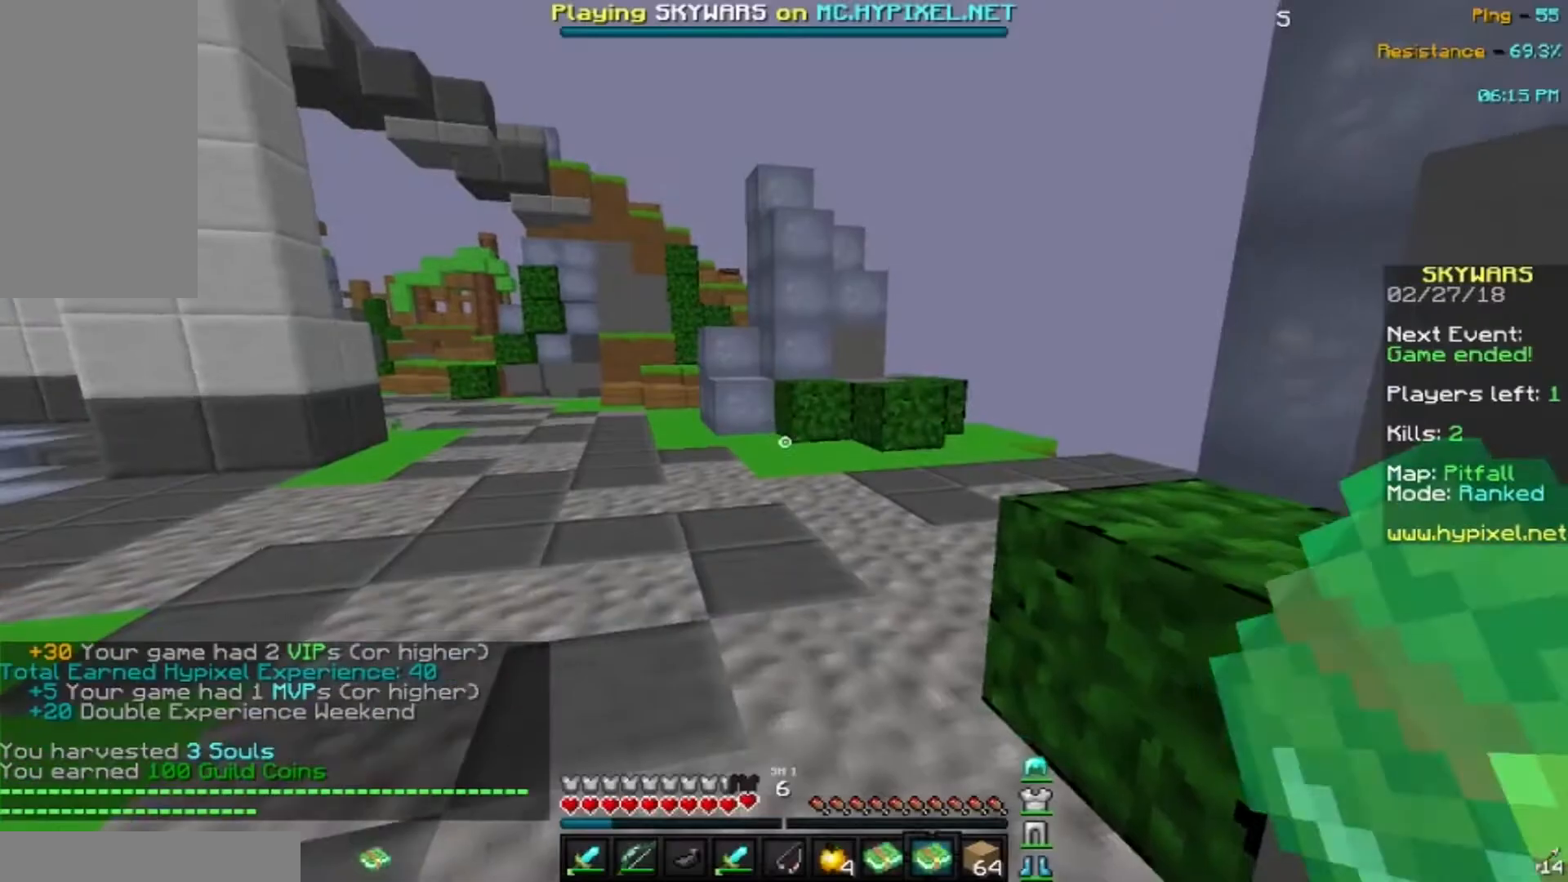
Gameplay with keyboard and mouse; each line is a JSON object with the keys and mouse buttons held at the frame after it. "events" lists presses ("down") and releases ("up") of "a", "d", "s", "space", "w", "mouse_left" and "mouse_right" between this image and that frame as [ms after this image, input, new state], when the widget could be followed in between. "mouse_left", "mouse_right" = the "left", "right" buttons of the "mouse" list. No other keys are recorded. Fast repeated clicks can show as one long hold. Mouse movement is not recorded.
{"keys": [], "mouse": [], "events": []}
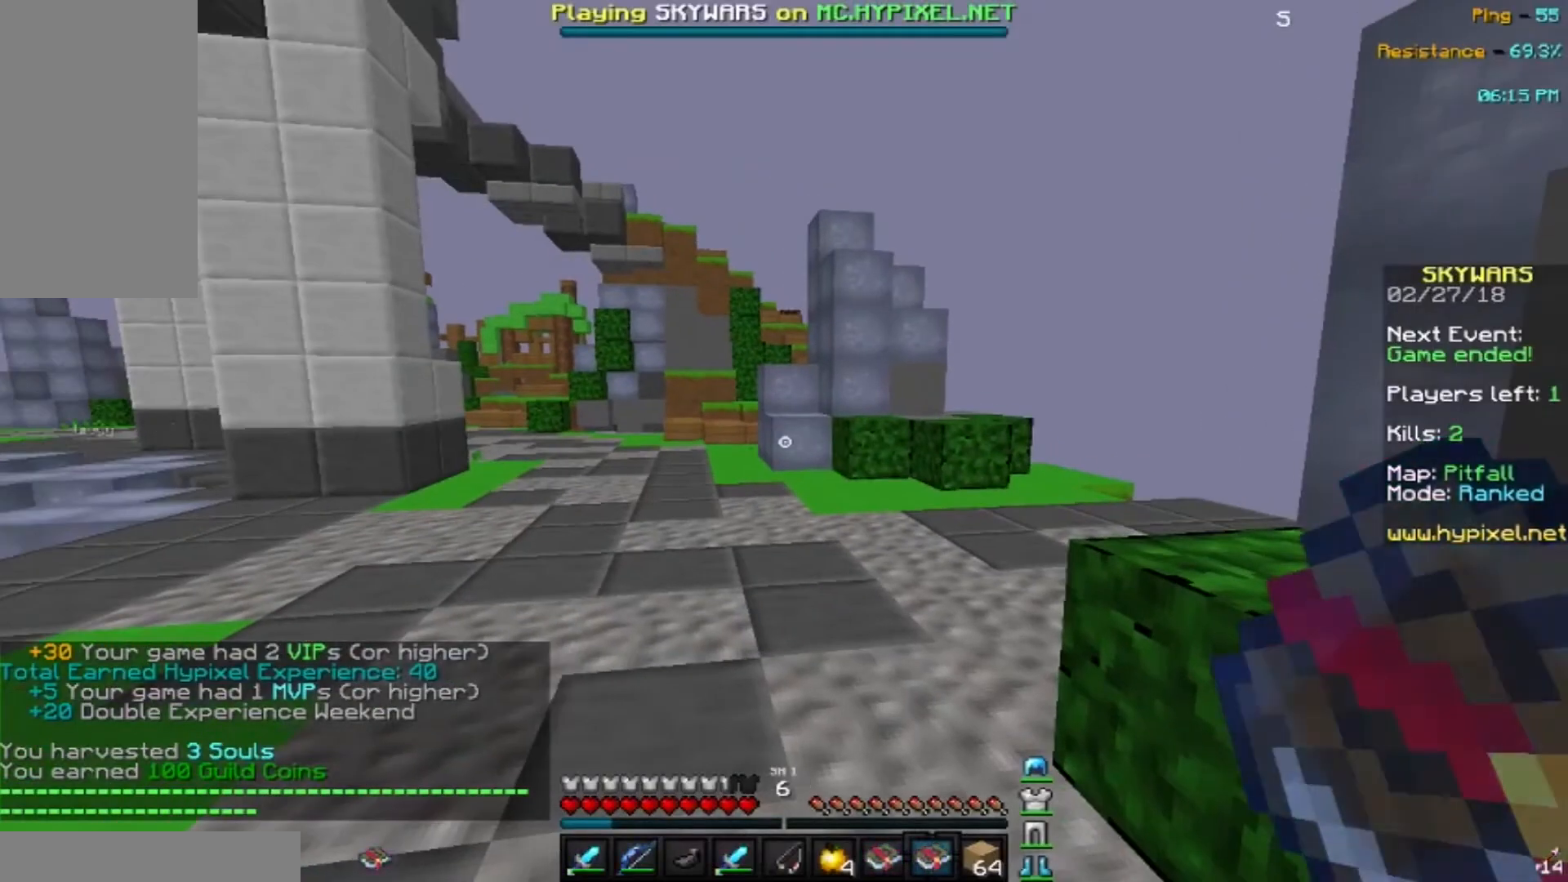
{"keys": [], "mouse": [], "events": []}
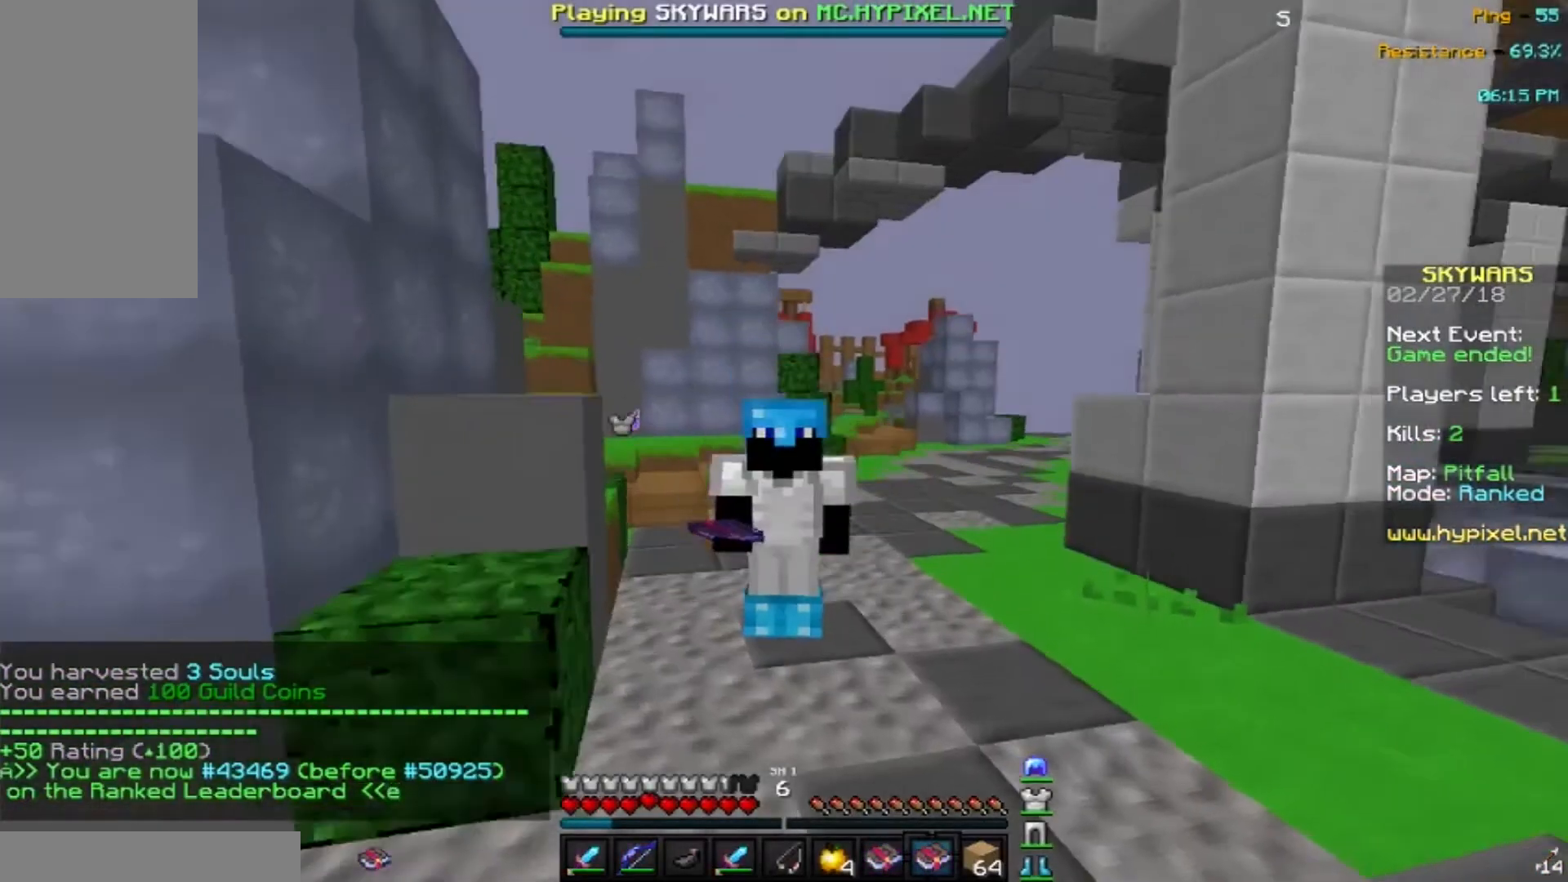
{"keys": [], "mouse": [], "events": []}
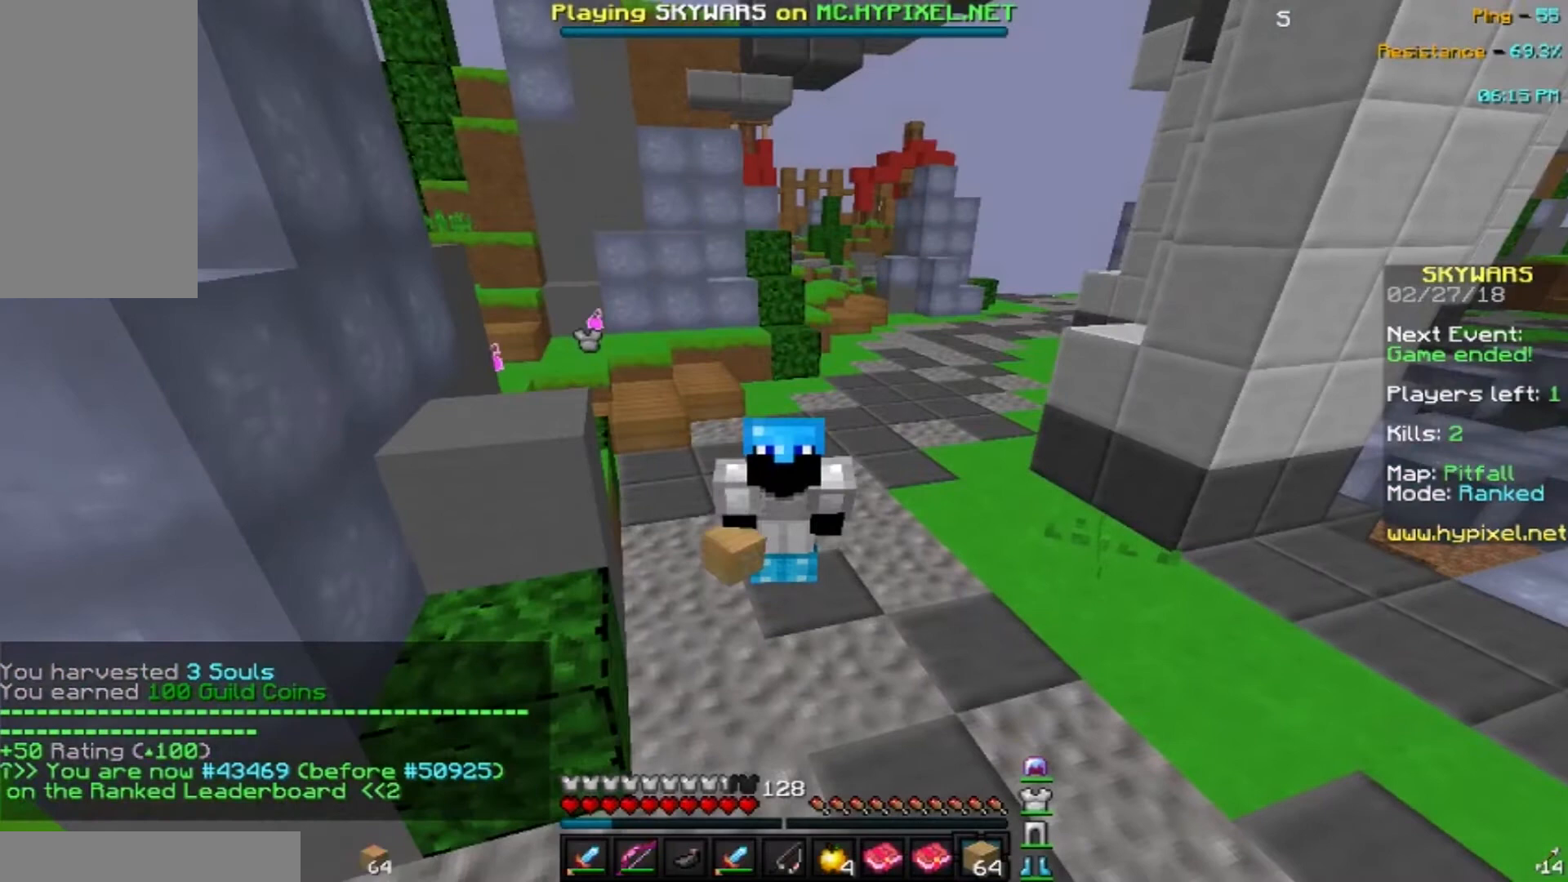
{"keys": [], "mouse": [], "events": []}
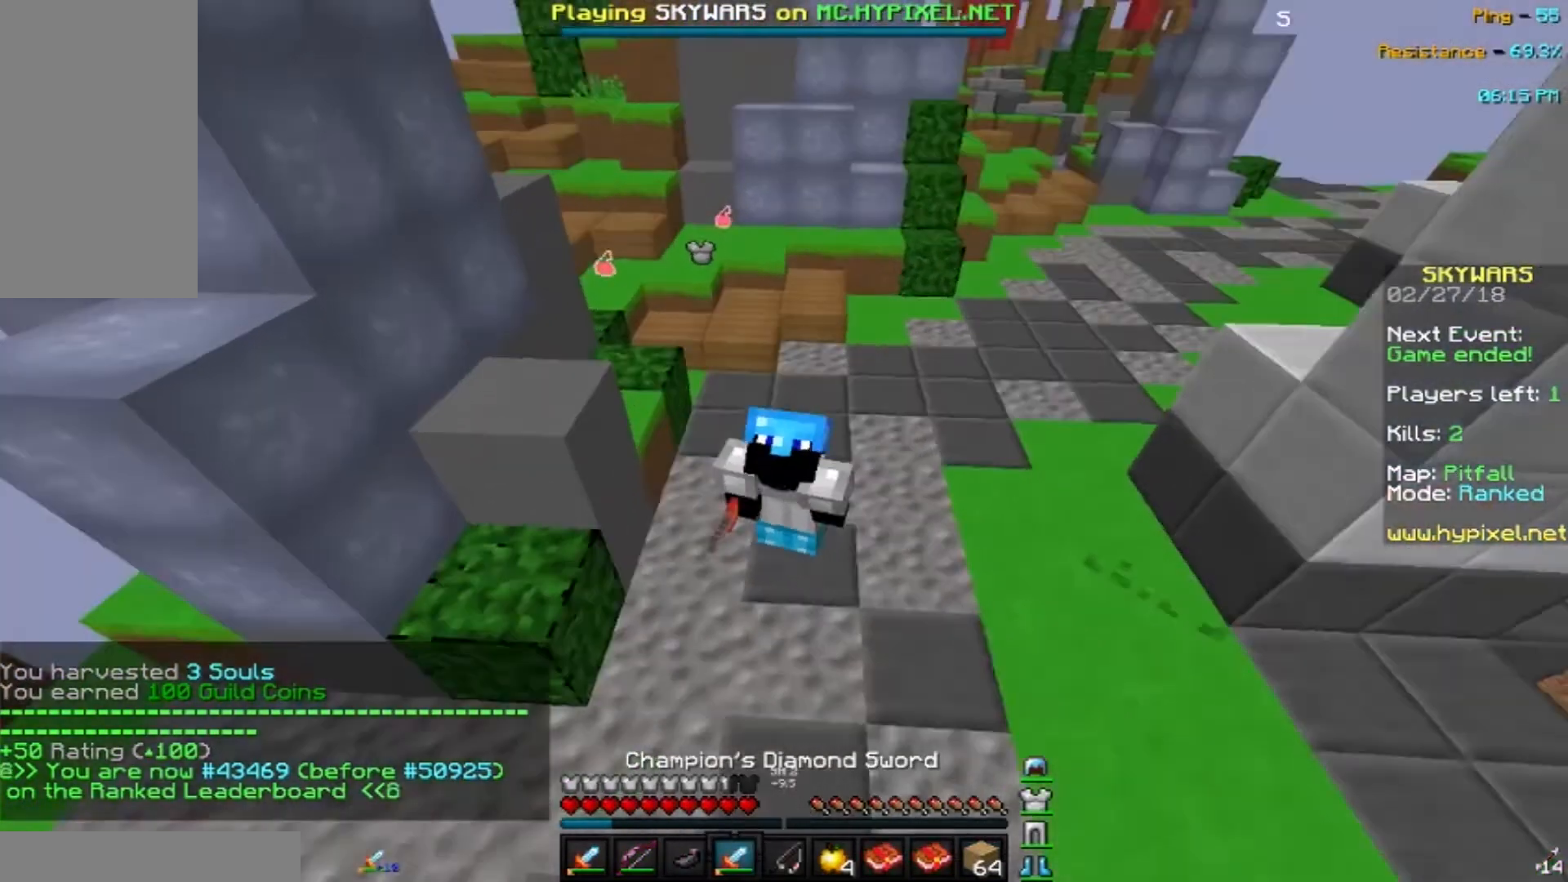
{"keys": [], "mouse": [], "events": []}
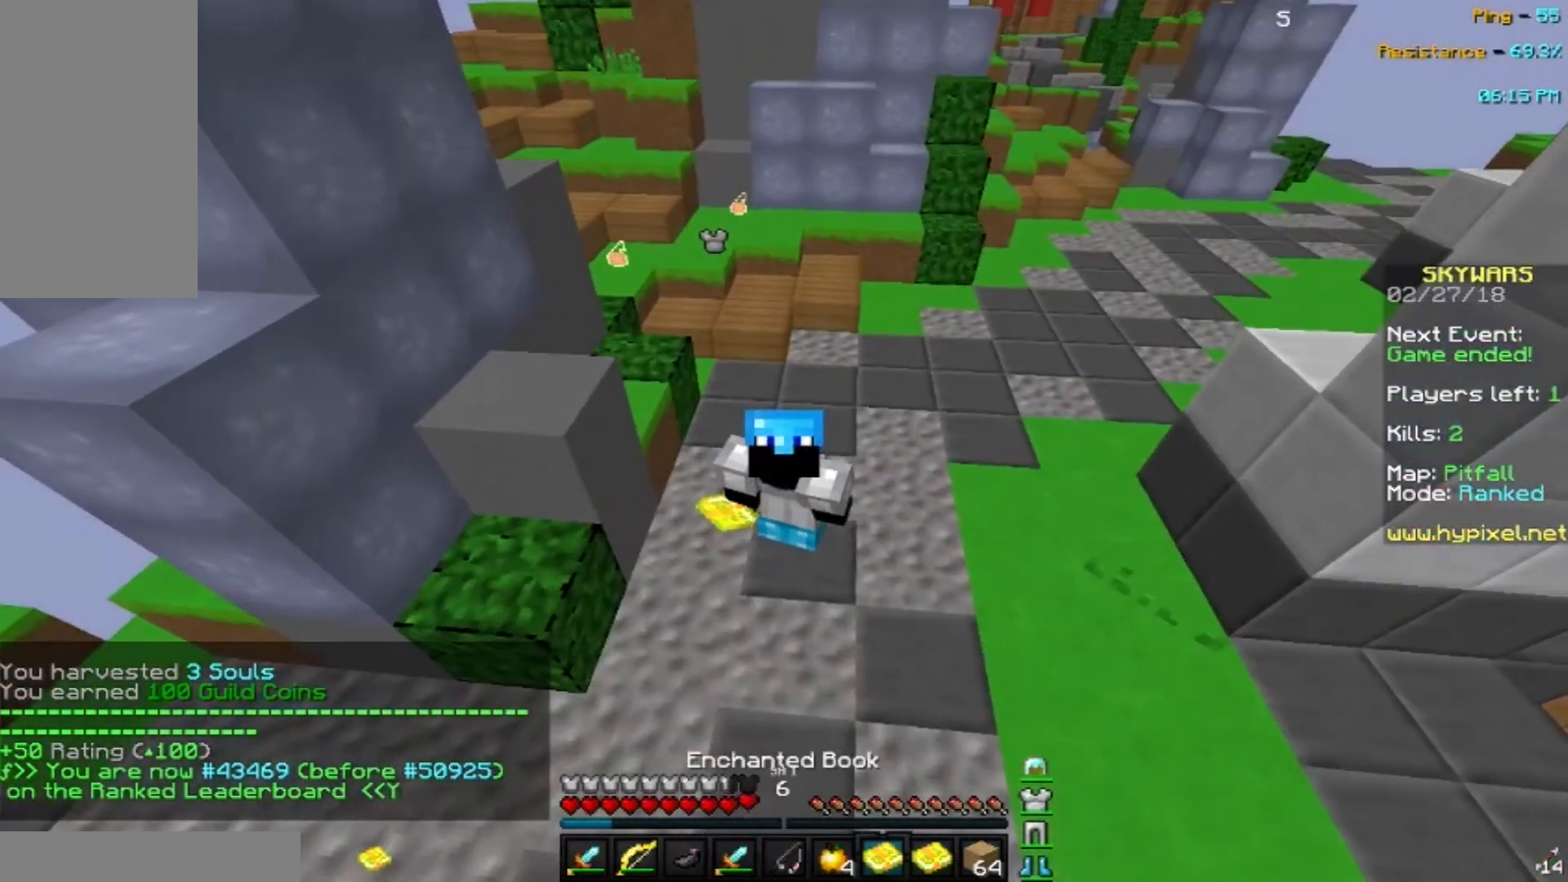
{"keys": [], "mouse": ["left", "right"], "events": [[467, "mouse_left", "down"], [467, "mouse_right", "down"]]}
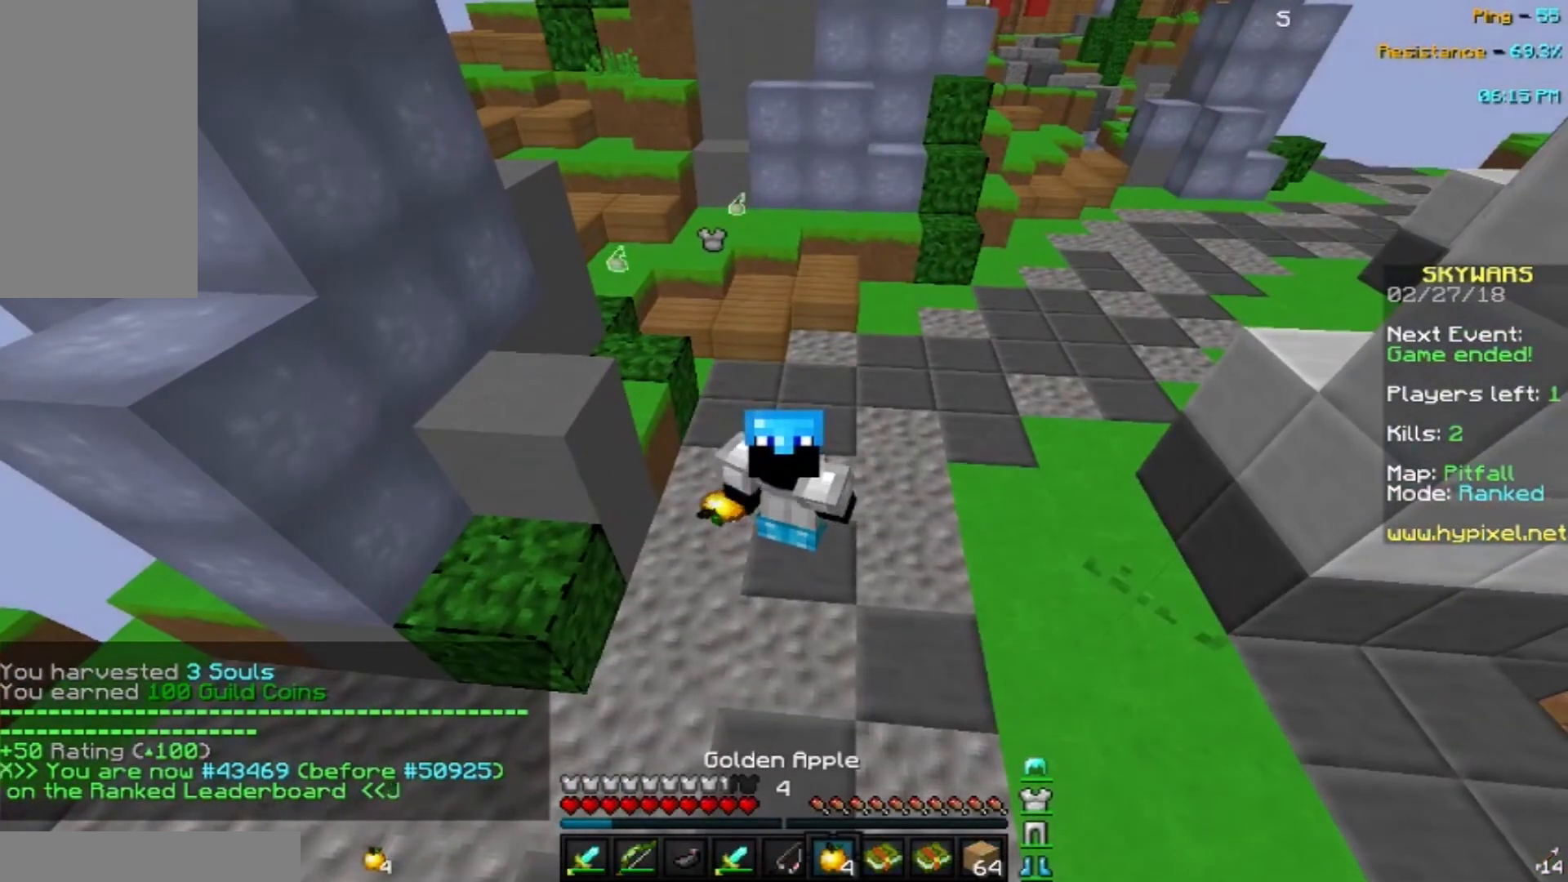
{"keys": [], "mouse": ["left", "right"], "events": []}
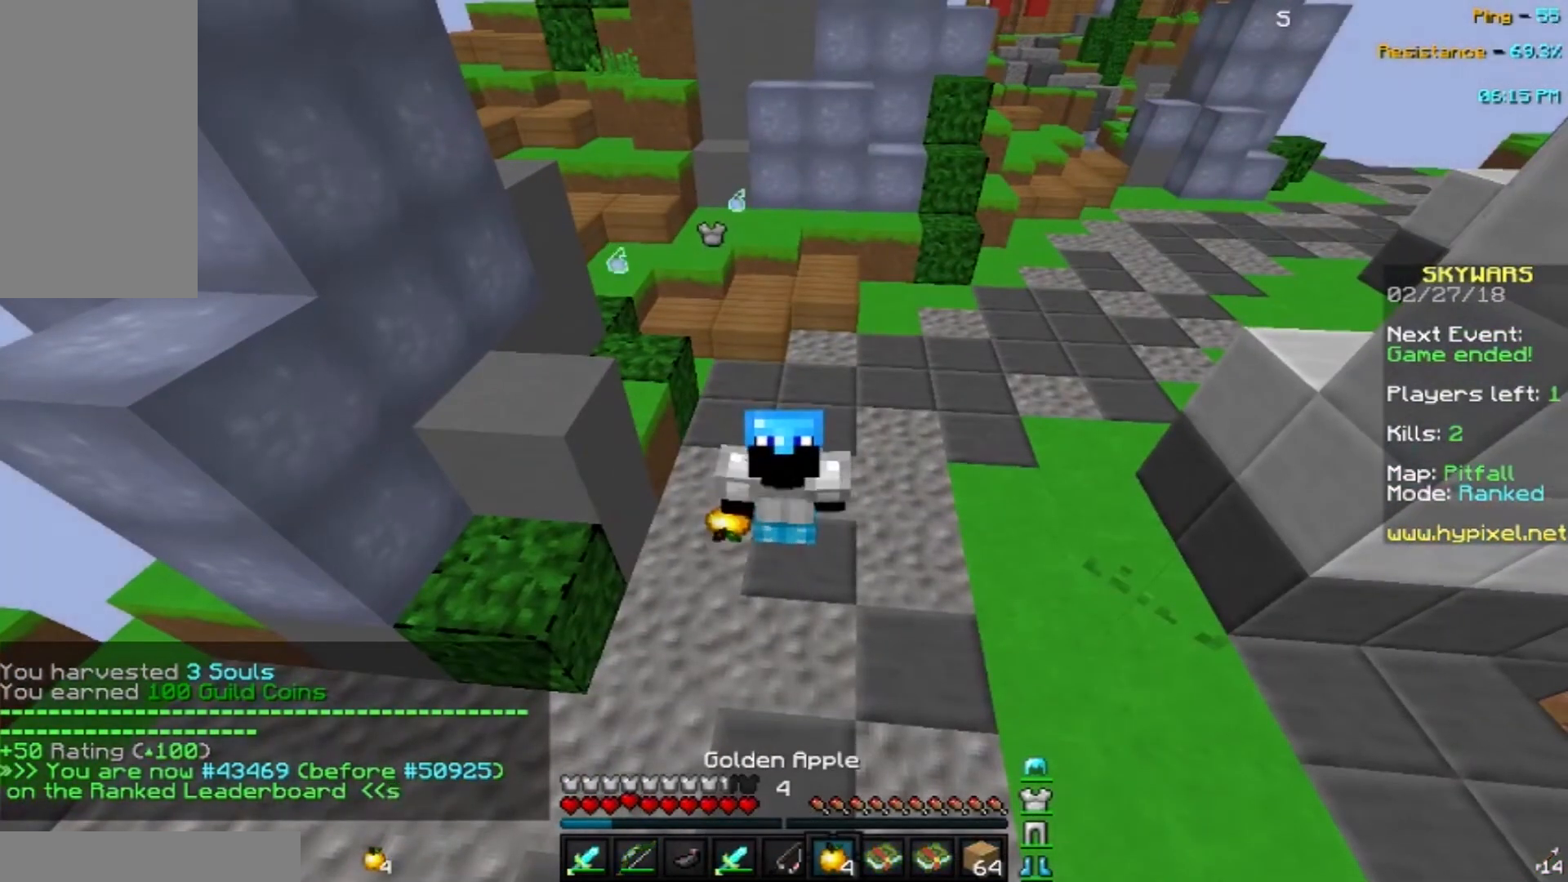
{"keys": [], "mouse": [], "events": [[401, "mouse_right", "up"], [467, "mouse_left", "up"]]}
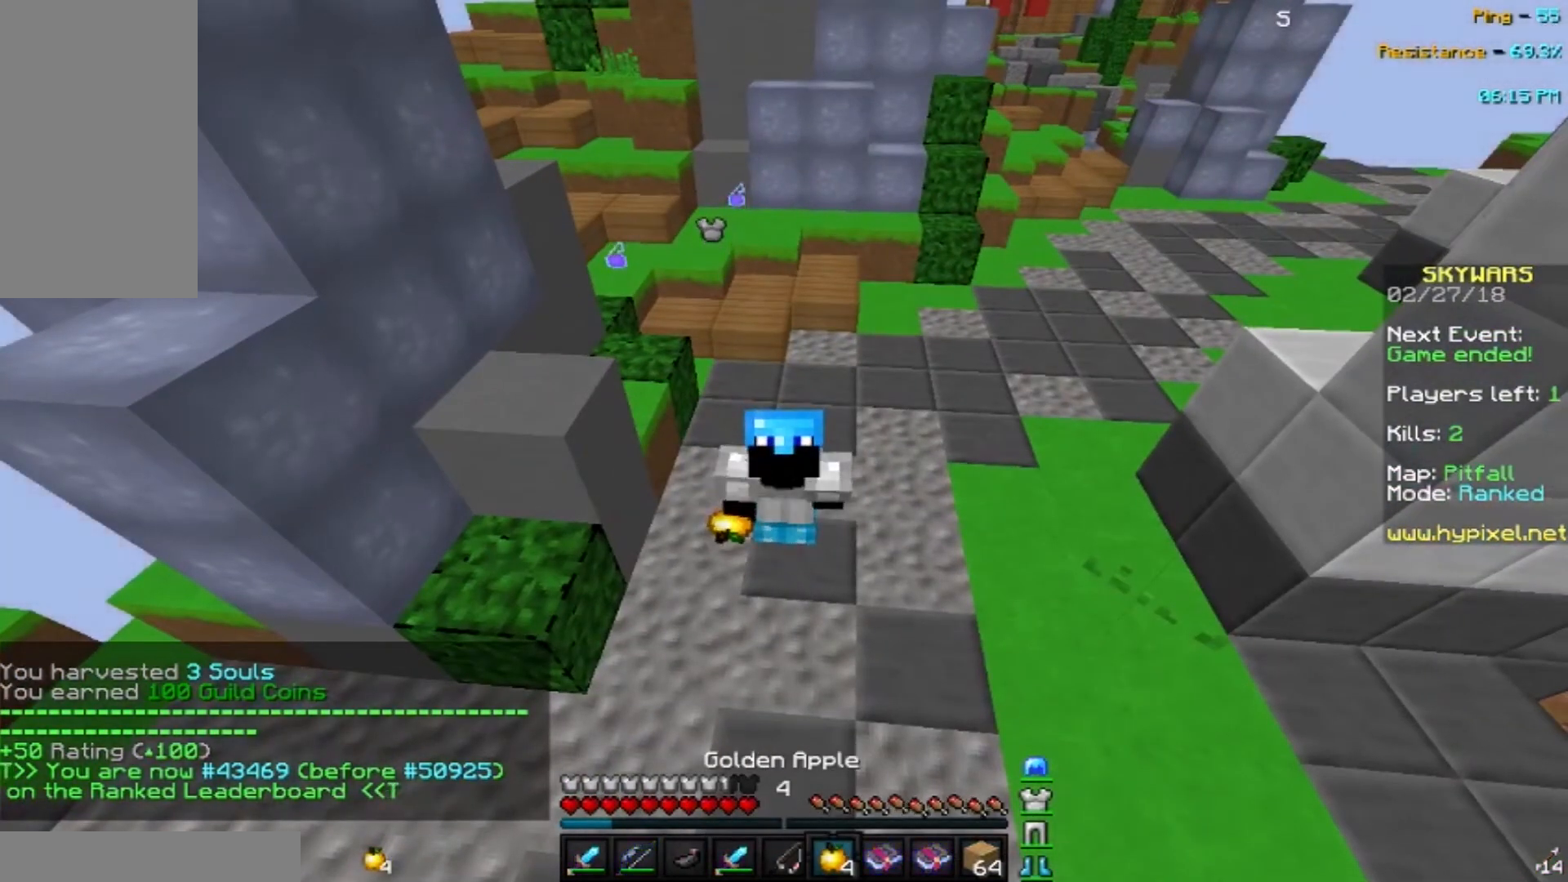
{"keys": [], "mouse": [], "events": []}
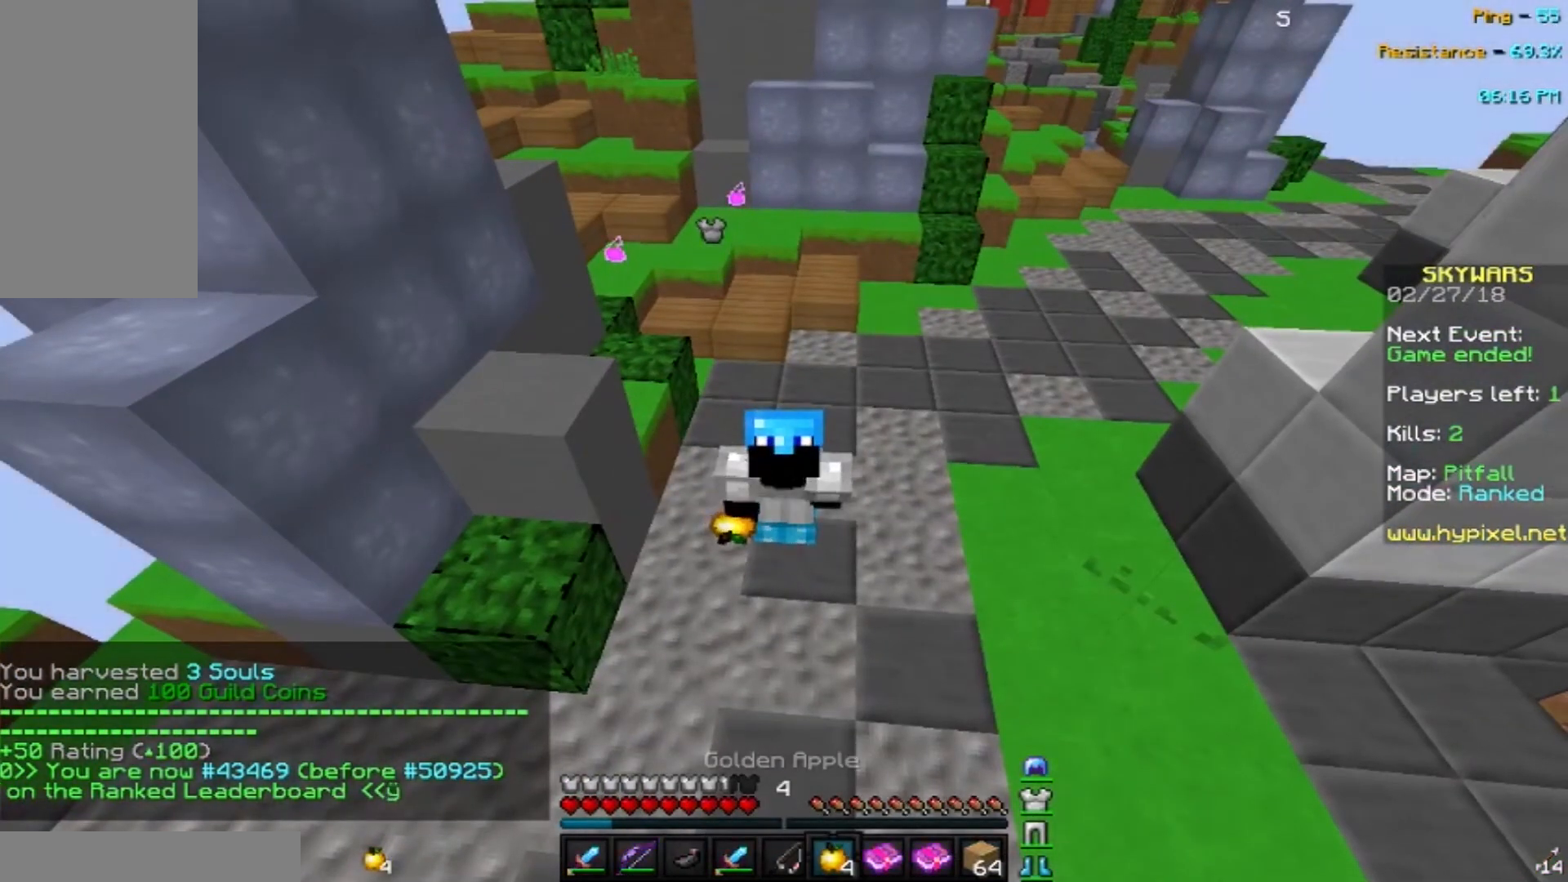
{"keys": [], "mouse": [], "events": []}
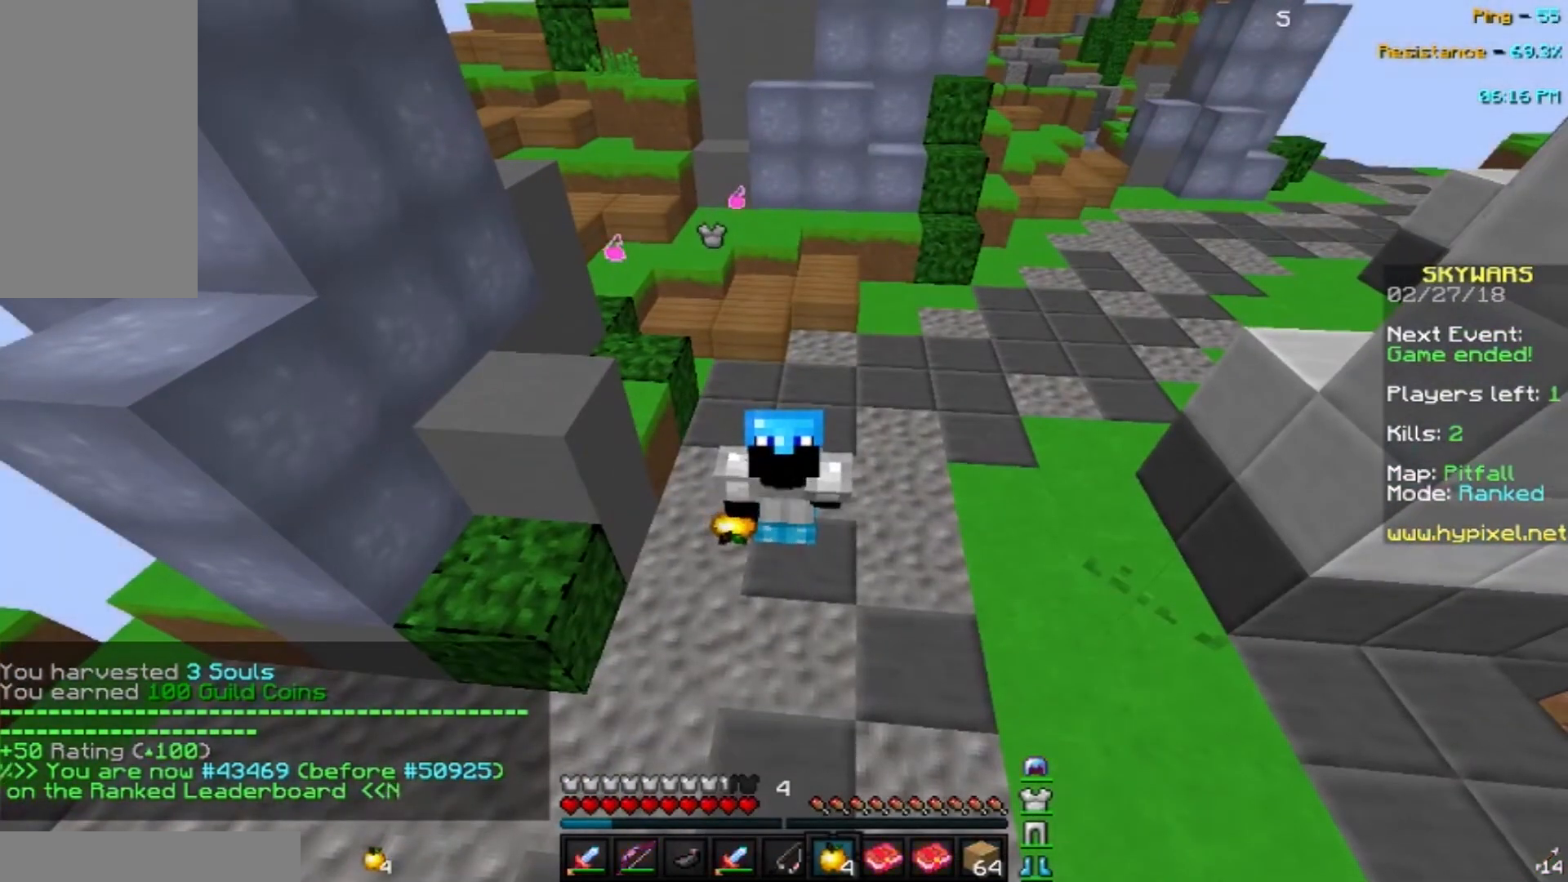
{"keys": [], "mouse": []}
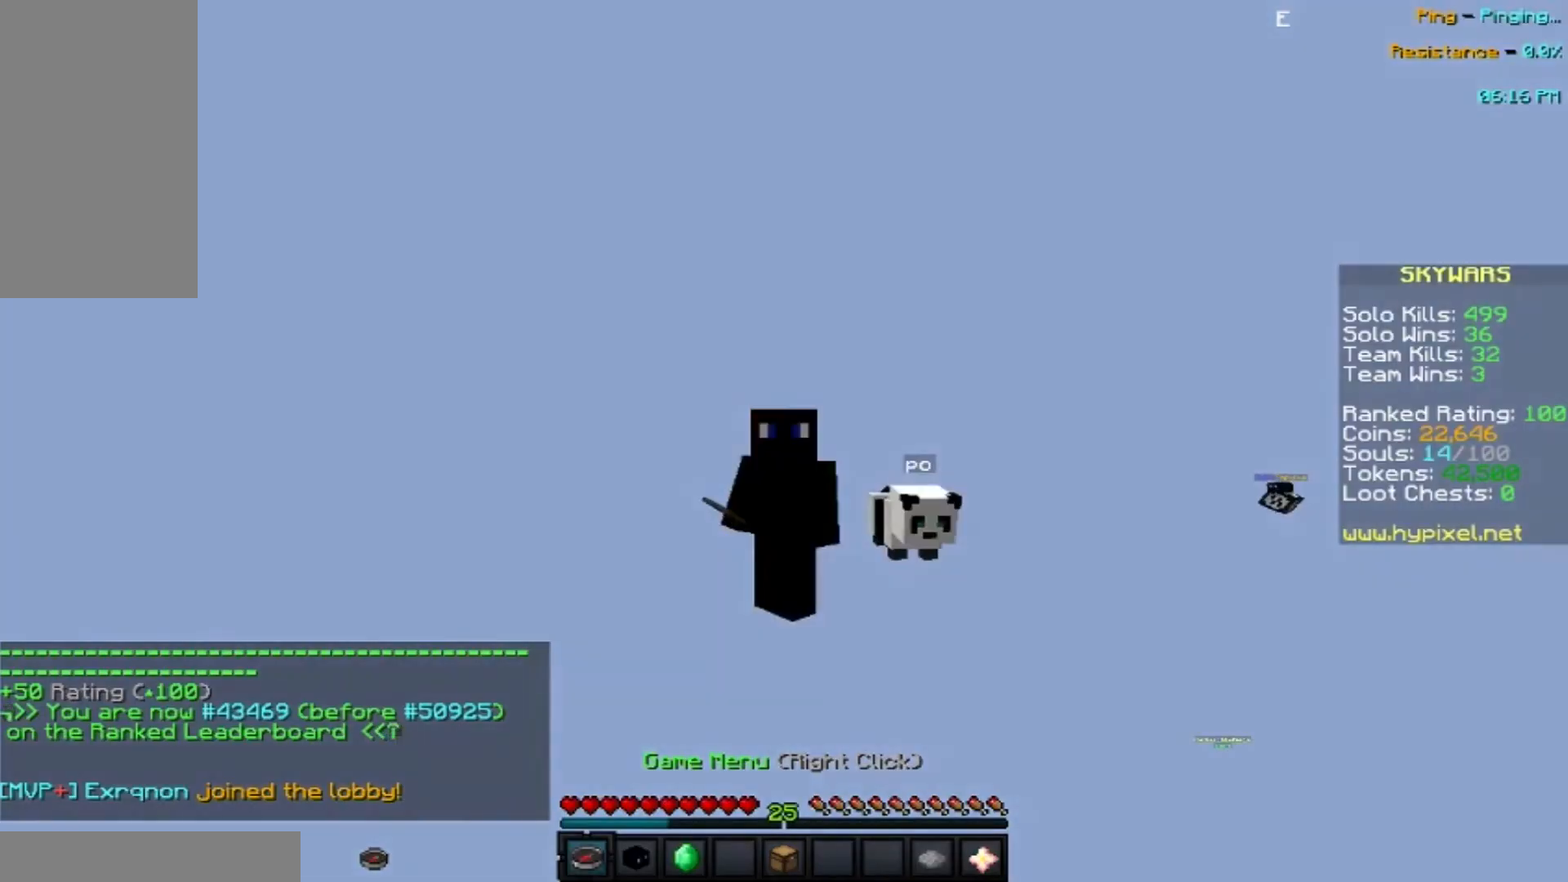
{"keys": [], "mouse": [], "events": []}
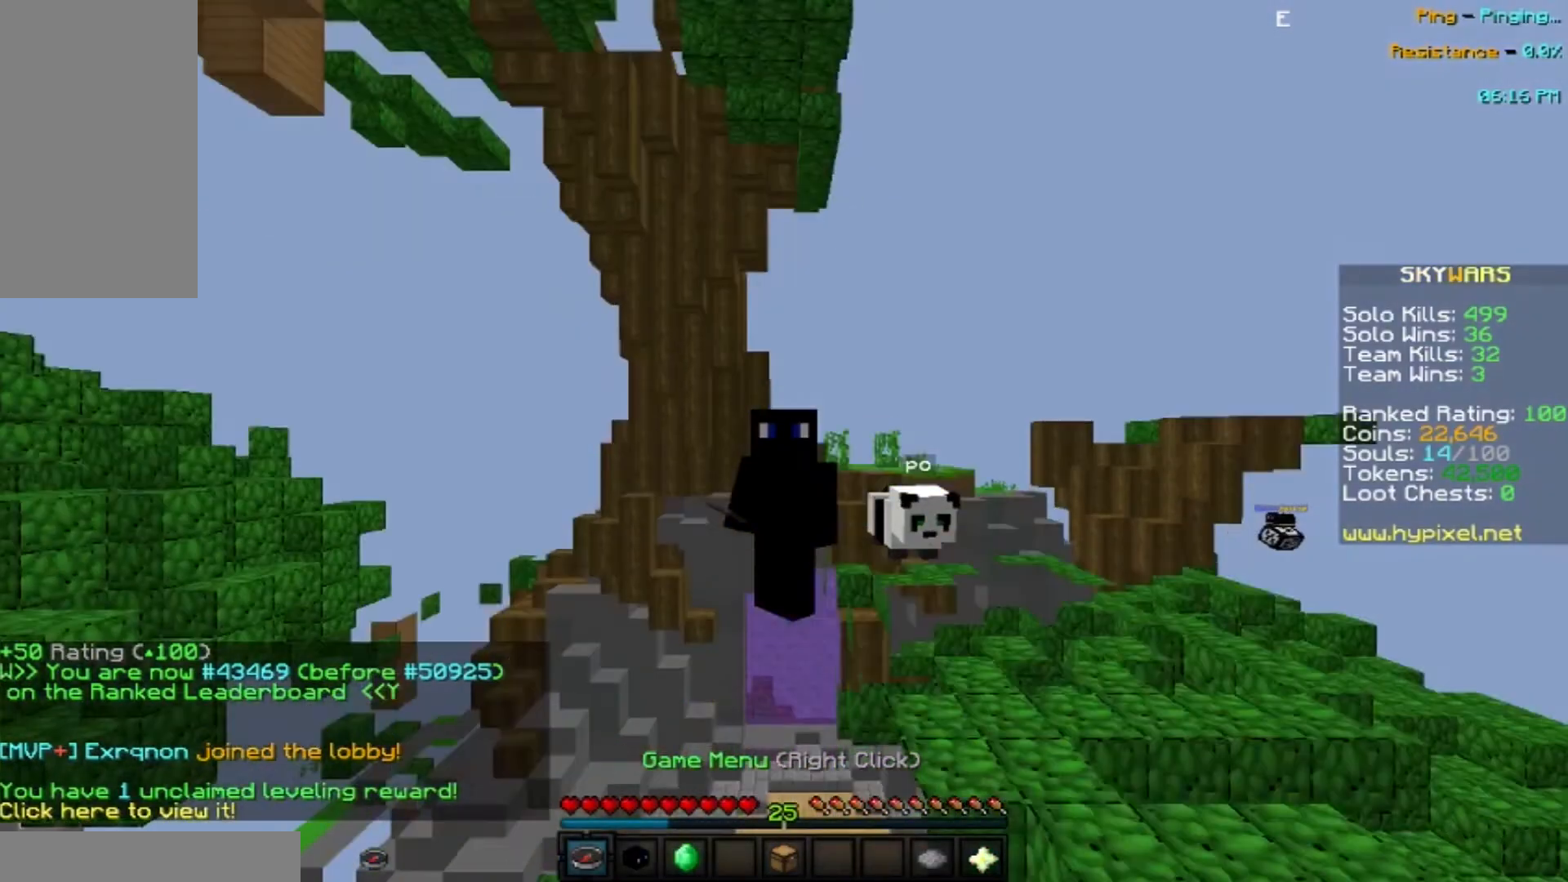
{"keys": [], "mouse": [], "events": []}
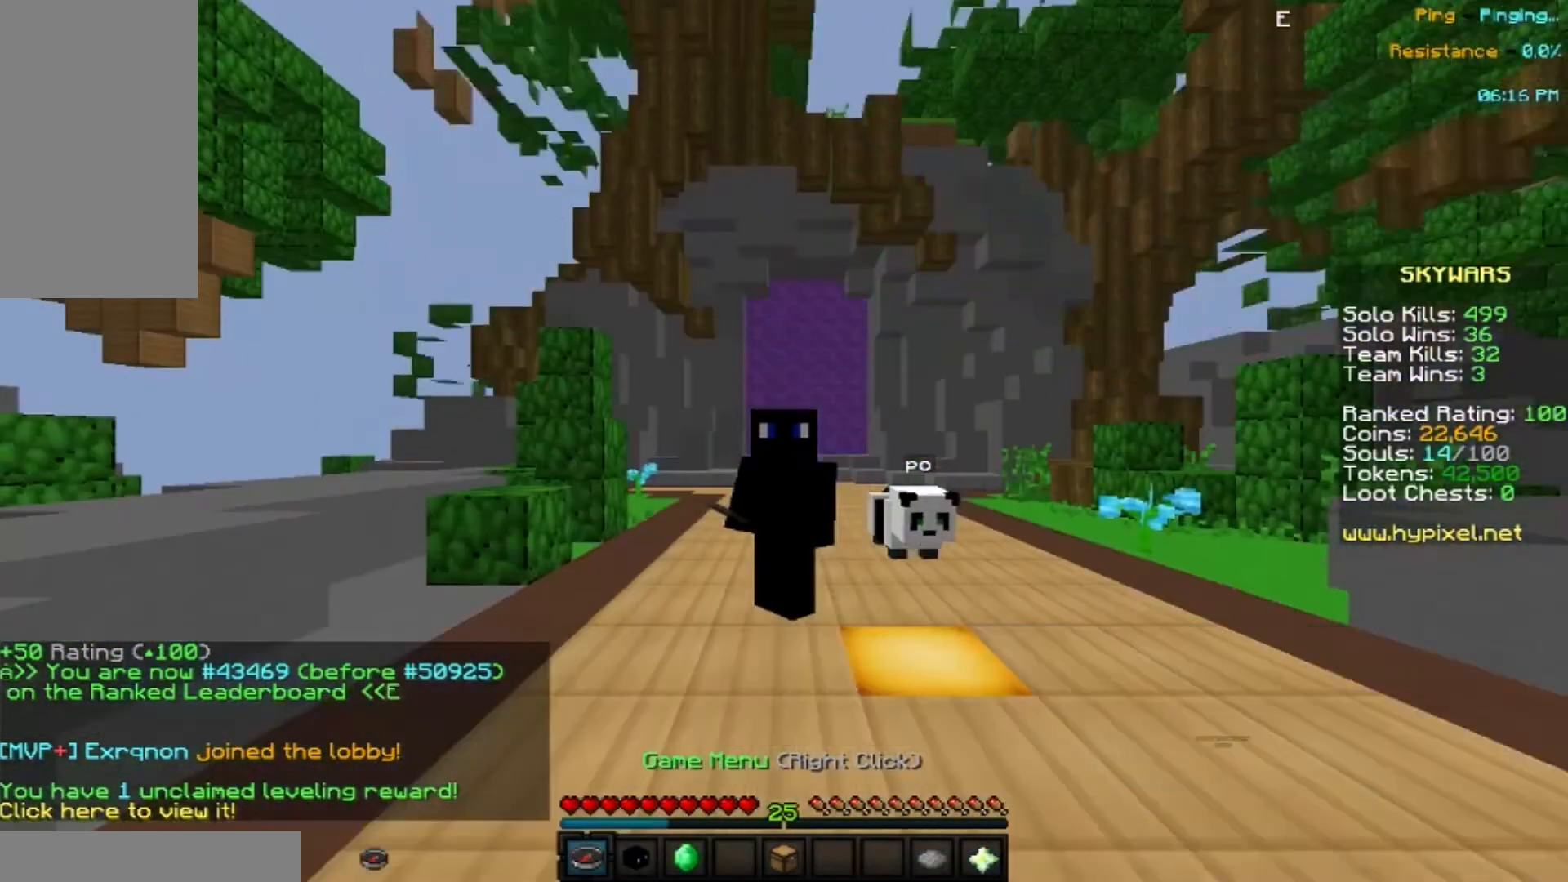
{"keys": [], "mouse": [], "events": []}